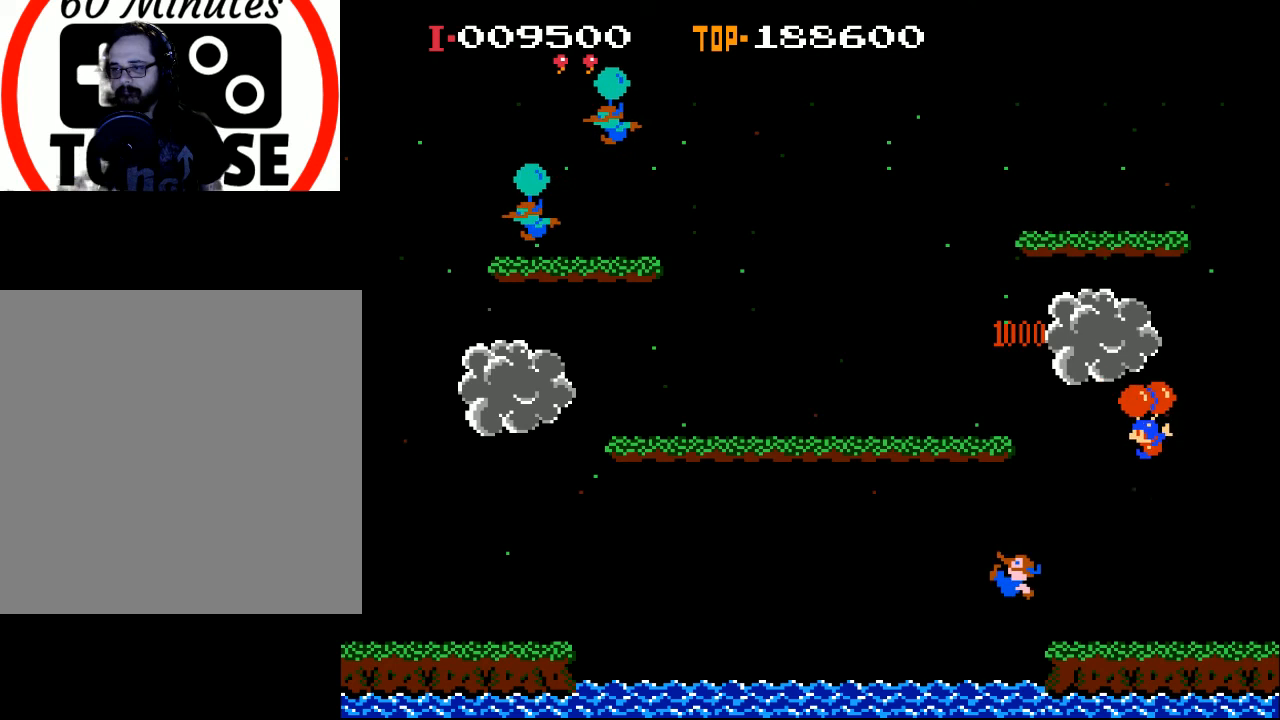
Gameplay with a controller (Xbox layout); each line is a JSON object with the inputs held at the frame after it. "events" lists button and stick changes between this image and that frame as [ms after this image, input, new state], when the widget could be followed in between. Not read: right_stick.
{"buttons": ["X", "DPAD_LEFT"], "left_stick": "center", "events": [[167, "X", "up"], [500, "X", "down"]]}
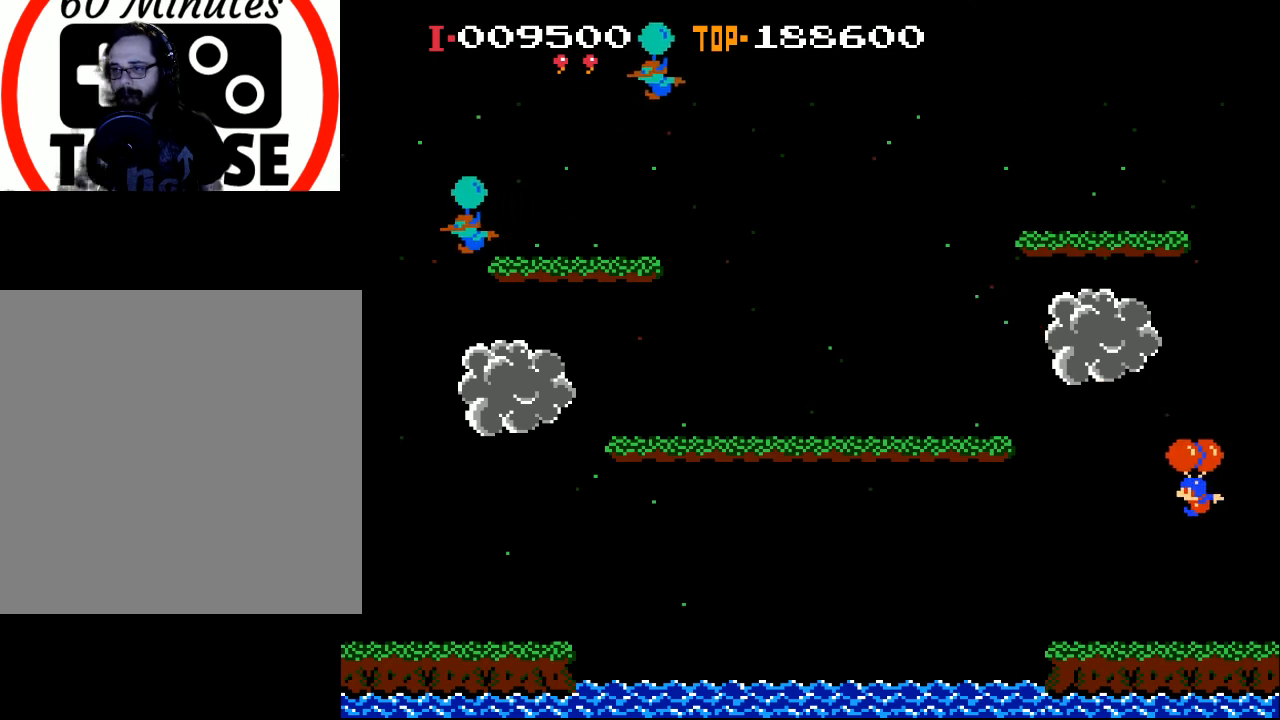
{"buttons": [], "left_stick": "center", "events": [[267, "X", "up"], [467, "DPAD_LEFT", "up"]]}
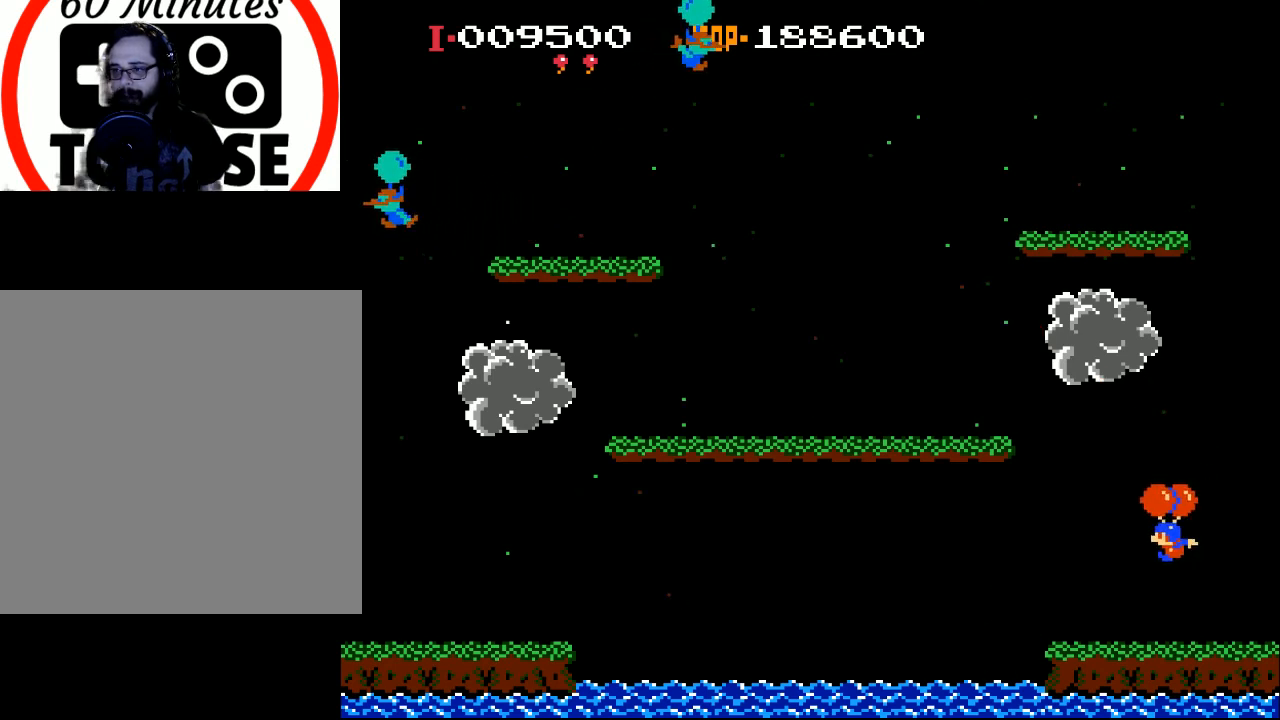
{"buttons": ["X"], "left_stick": "center", "events": [[67, "X", "down"], [267, "DPAD_LEFT", "down"], [300, "X", "up"], [500, "DPAD_LEFT", "up"], [500, "X", "down"]]}
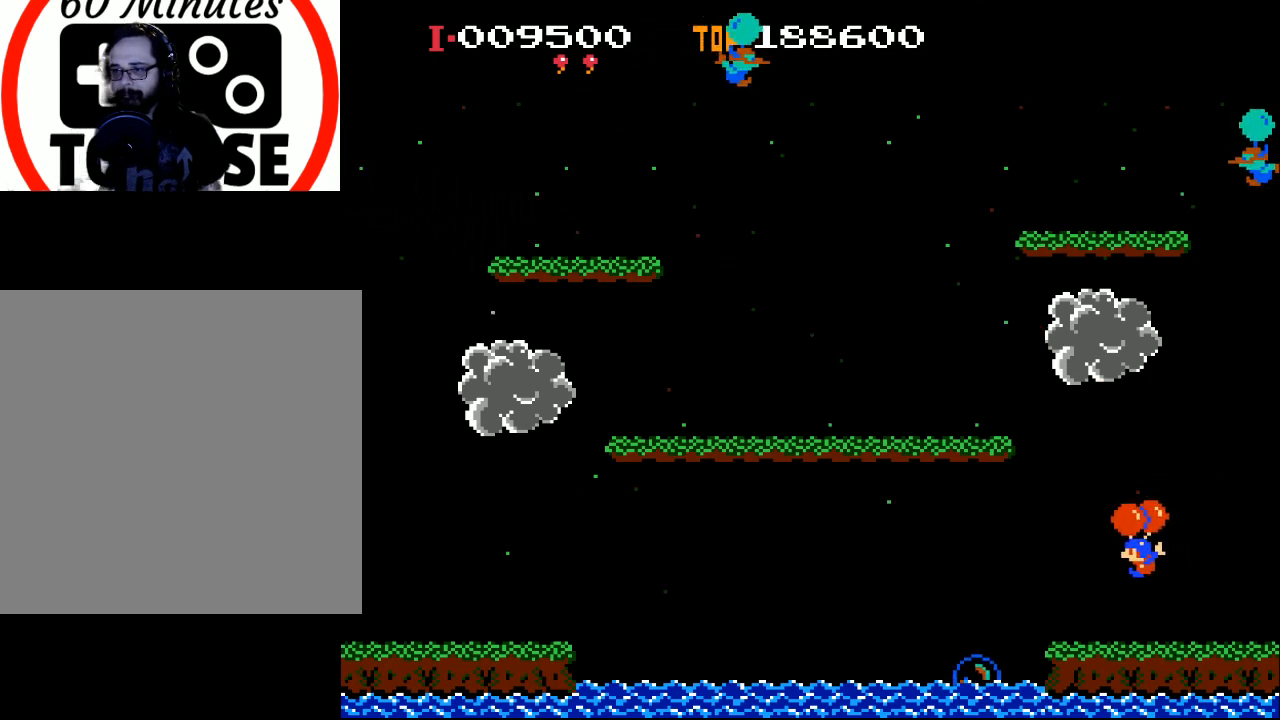
{"buttons": ["DPAD_LEFT"], "left_stick": "center", "events": [[133, "X", "up"], [200, "DPAD_LEFT", "down"], [267, "X", "down"], [500, "X", "up"]]}
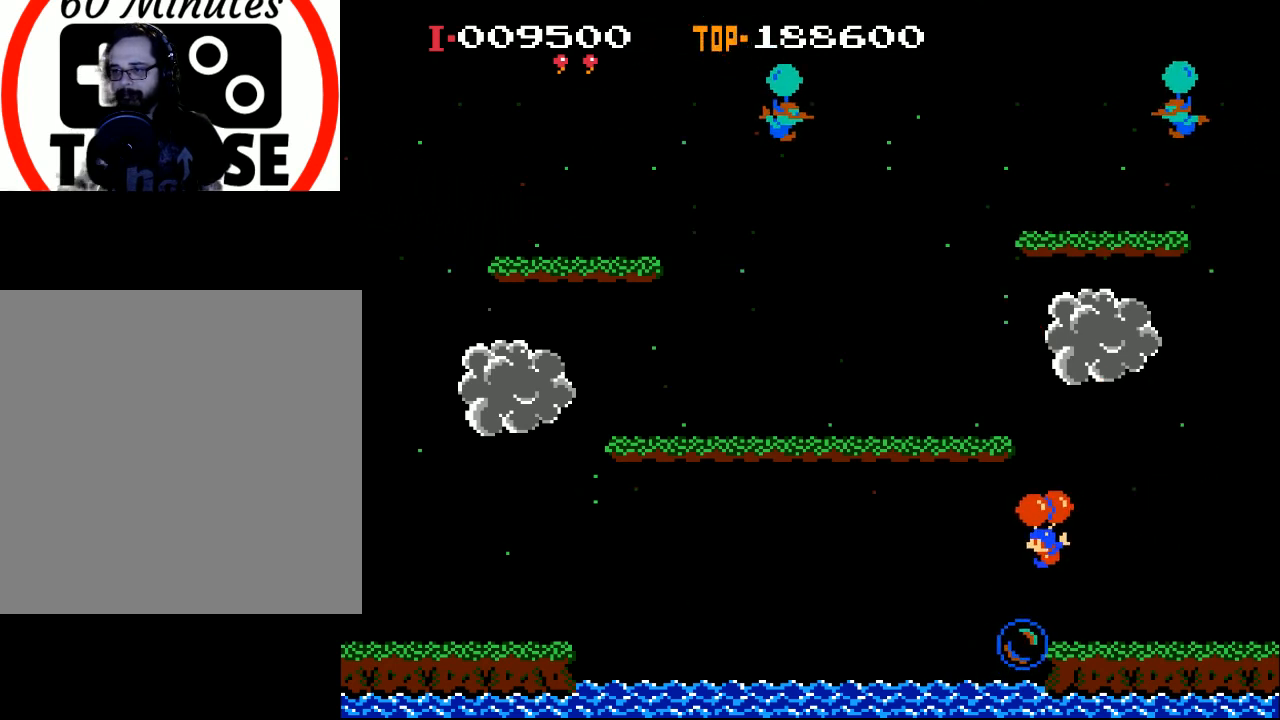
{"buttons": ["X", "DPAD_RIGHT"], "left_stick": "center", "events": [[67, "DPAD_LEFT", "up"], [233, "DPAD_RIGHT", "down"], [400, "X", "down"]]}
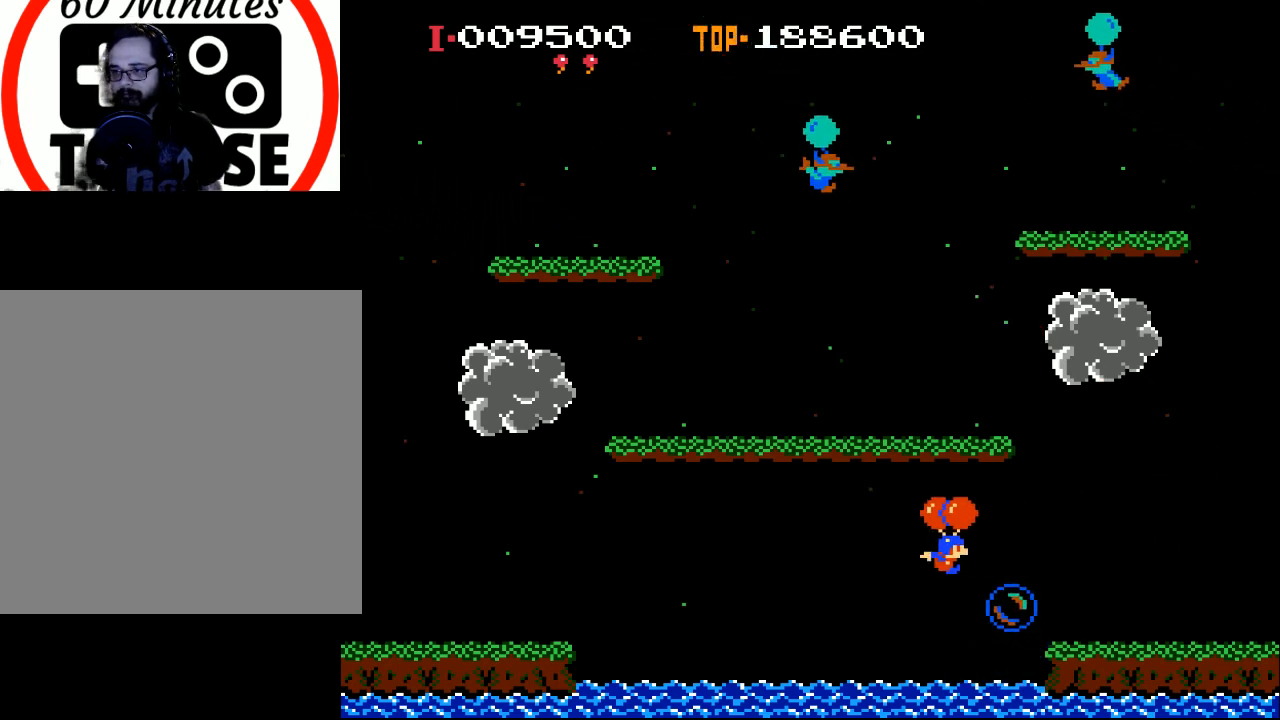
{"buttons": ["DPAD_RIGHT"], "left_stick": "center", "events": [[33, "X", "up"], [167, "X", "down"], [333, "X", "up"]]}
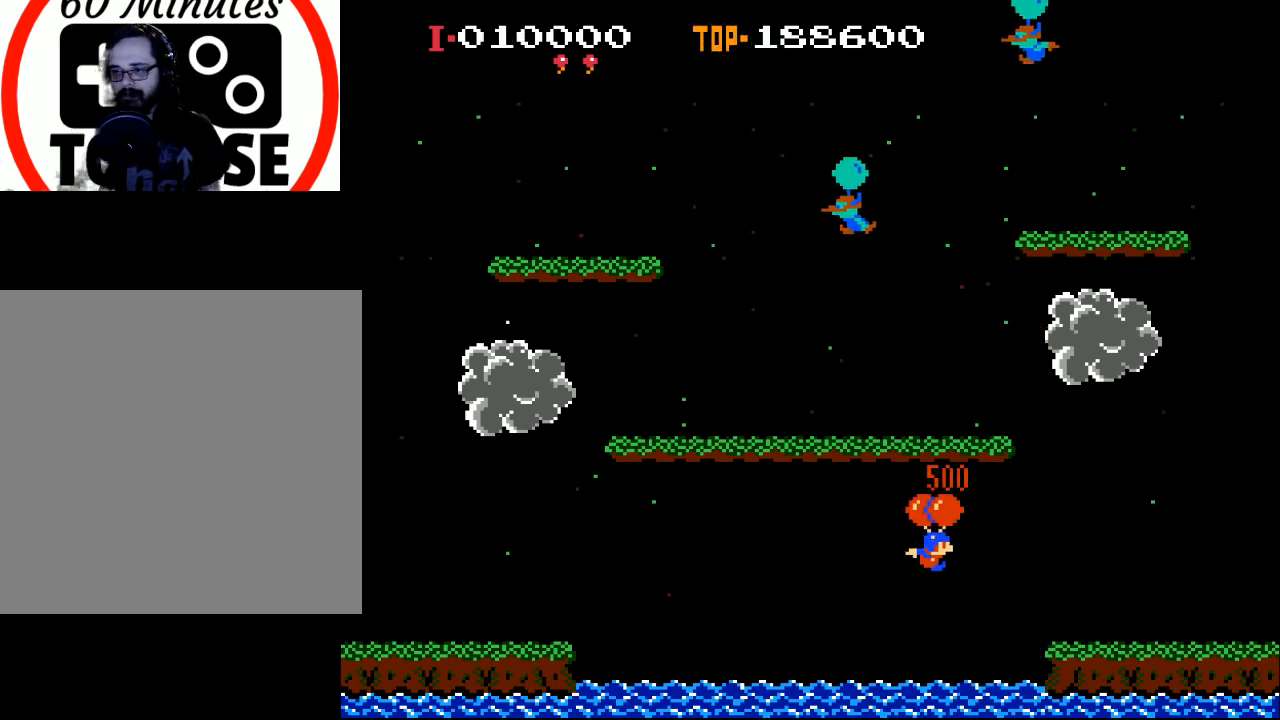
{"buttons": ["DPAD_RIGHT"], "left_stick": "center", "events": [[67, "X", "down"], [467, "X", "up"]]}
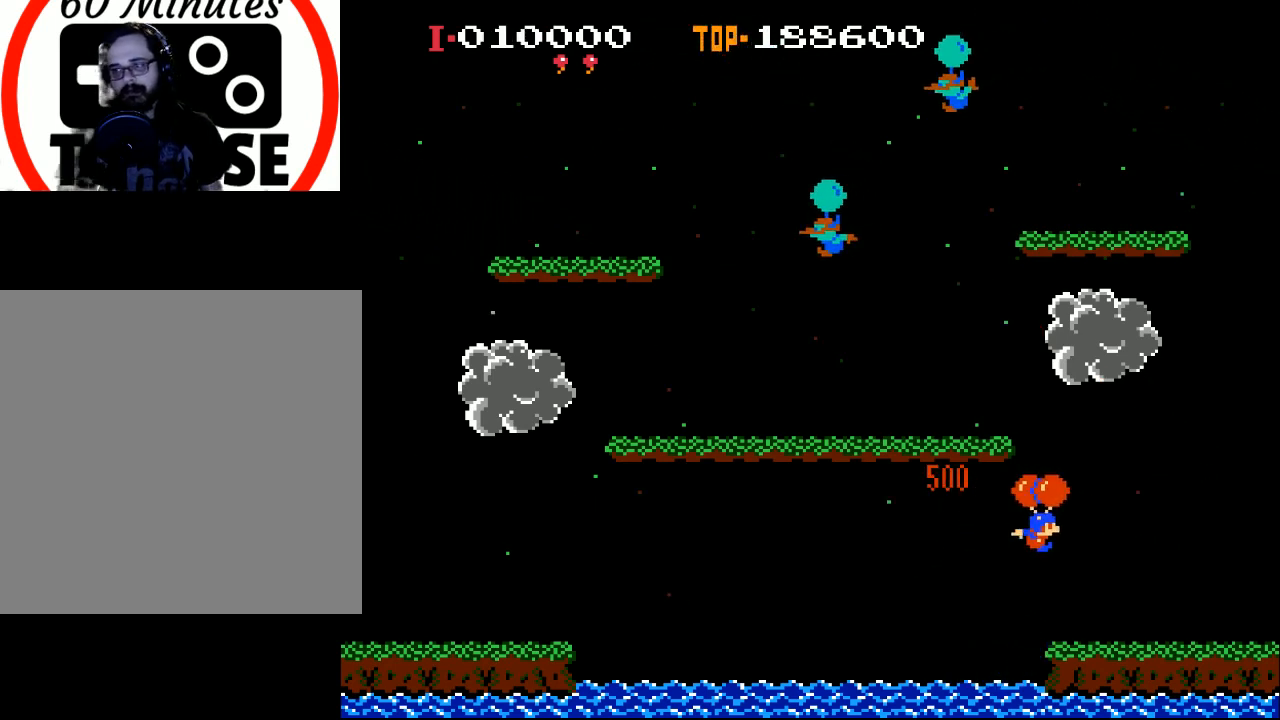
{"buttons": ["X"], "left_stick": "center", "events": [[67, "X", "down"], [300, "DPAD_RIGHT", "up"]]}
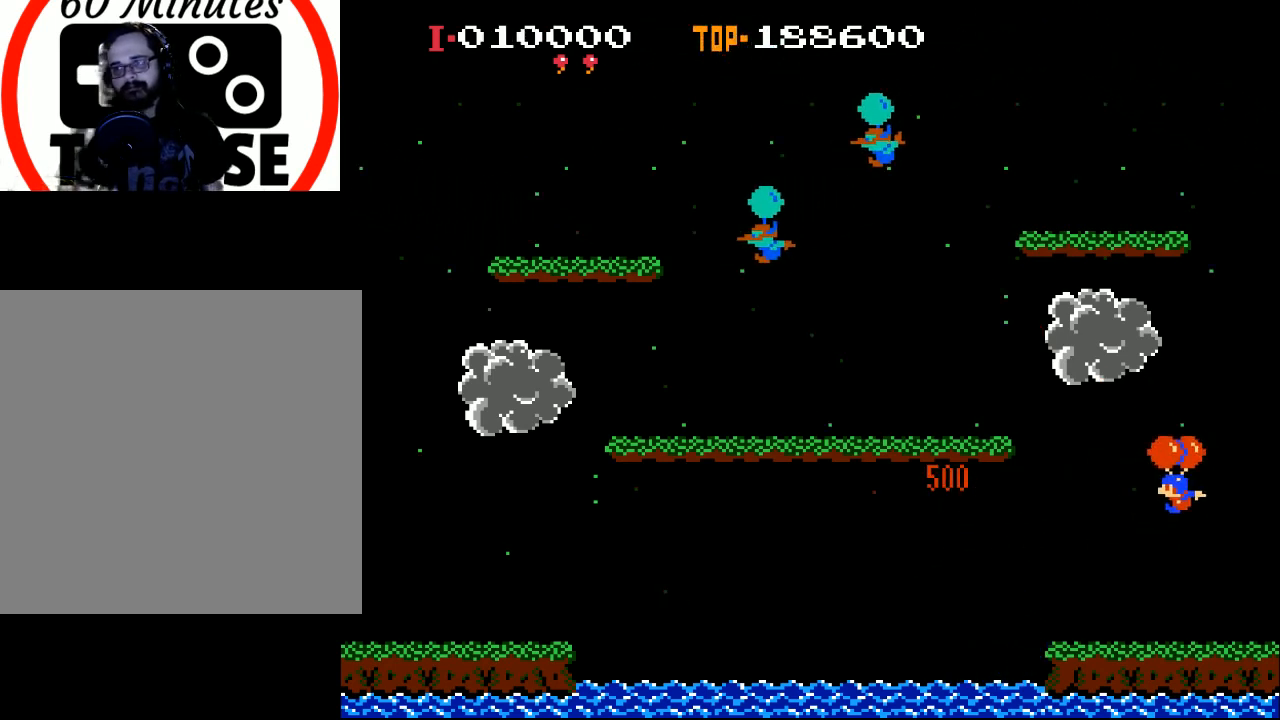
{"buttons": ["X"], "left_stick": "center", "events": [[33, "DPAD_LEFT", "down"], [400, "DPAD_LEFT", "up"]]}
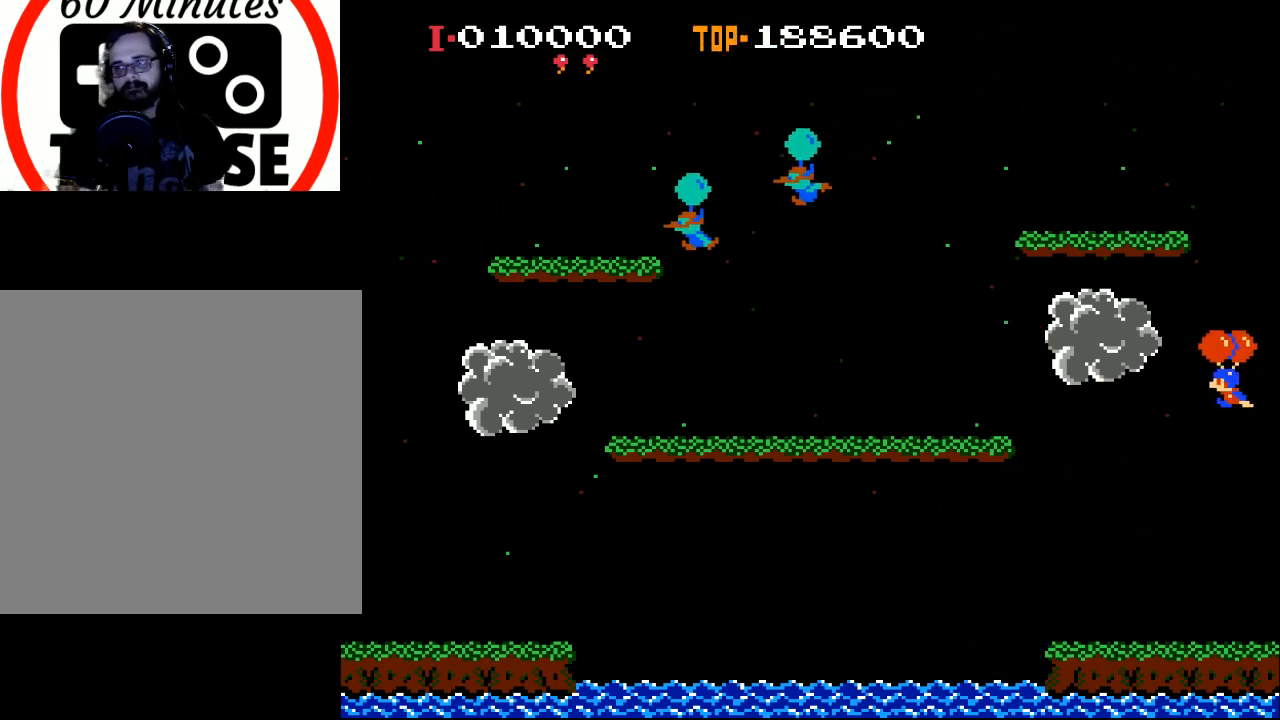
{"buttons": ["X", "DPAD_LEFT"], "left_stick": "center", "events": [[200, "DPAD_RIGHT", "down"], [367, "DPAD_RIGHT", "up"], [433, "DPAD_LEFT", "down"]]}
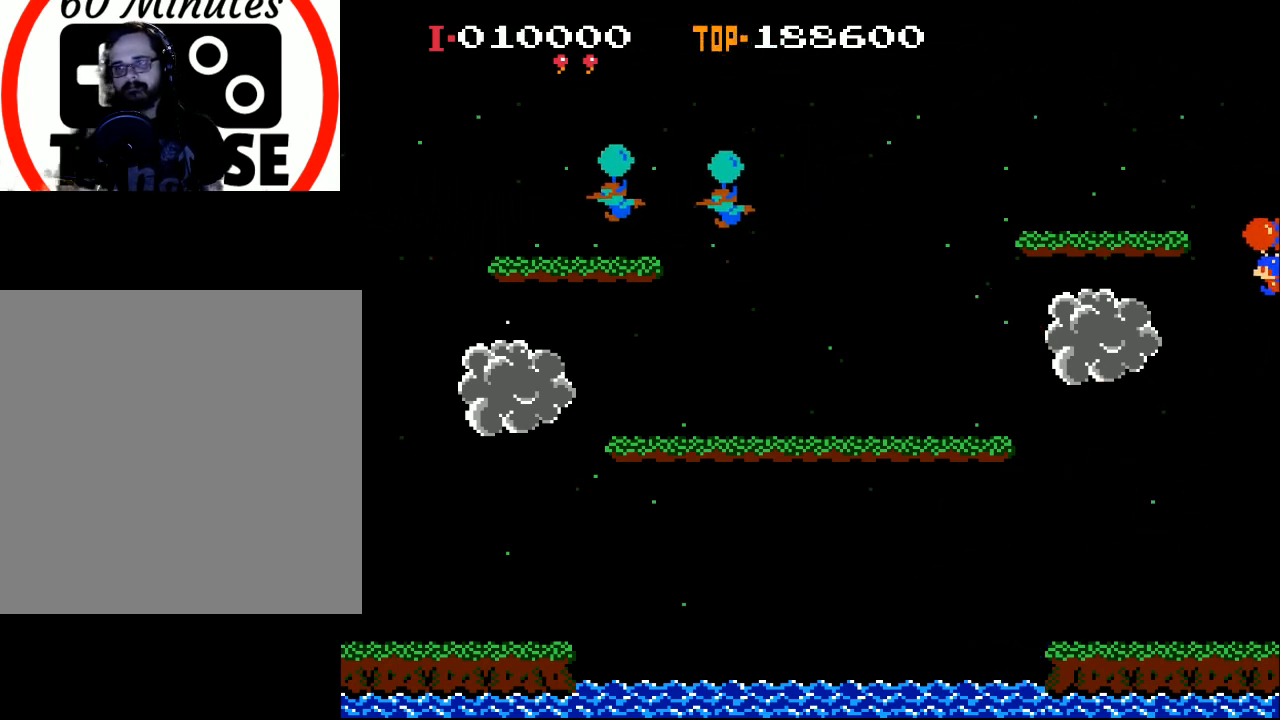
{"buttons": ["X", "DPAD_RIGHT"], "left_stick": "center", "events": [[300, "DPAD_LEFT", "up"], [367, "DPAD_RIGHT", "down"]]}
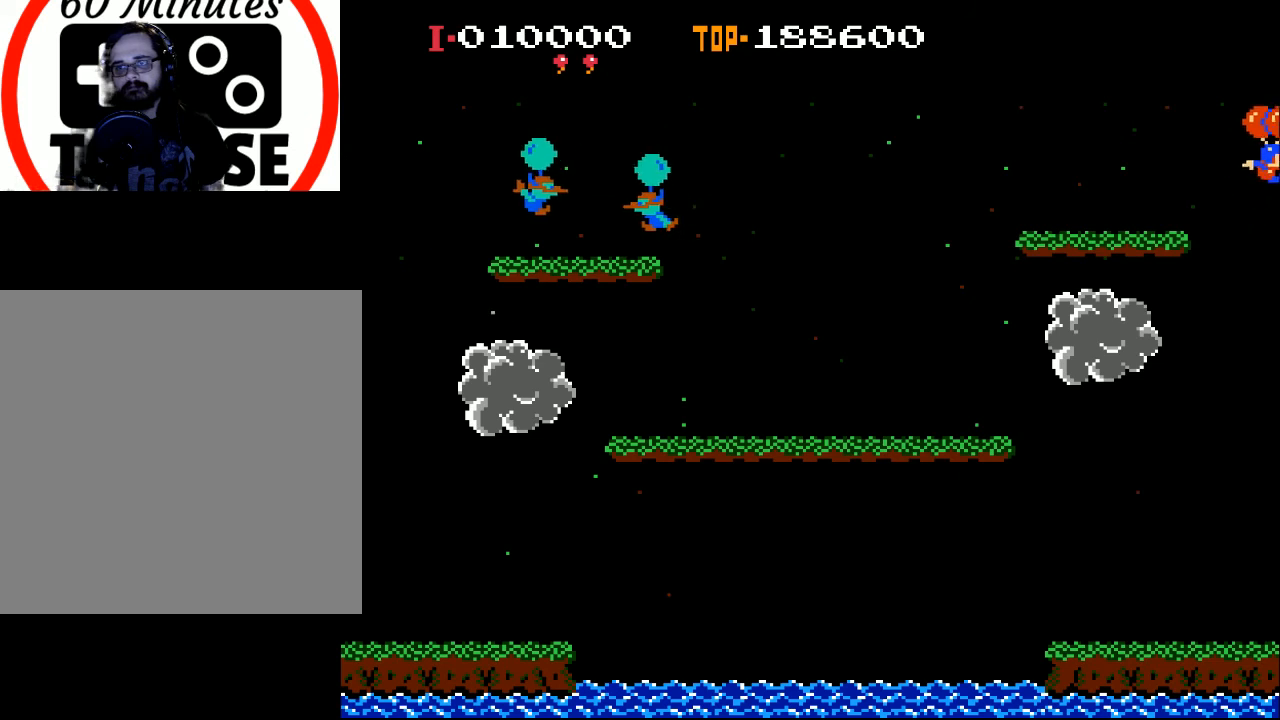
{"buttons": [], "left_stick": "center", "events": [[300, "X", "up"], [433, "X", "down"], [500, "DPAD_RIGHT", "up"], [500, "X", "up"]]}
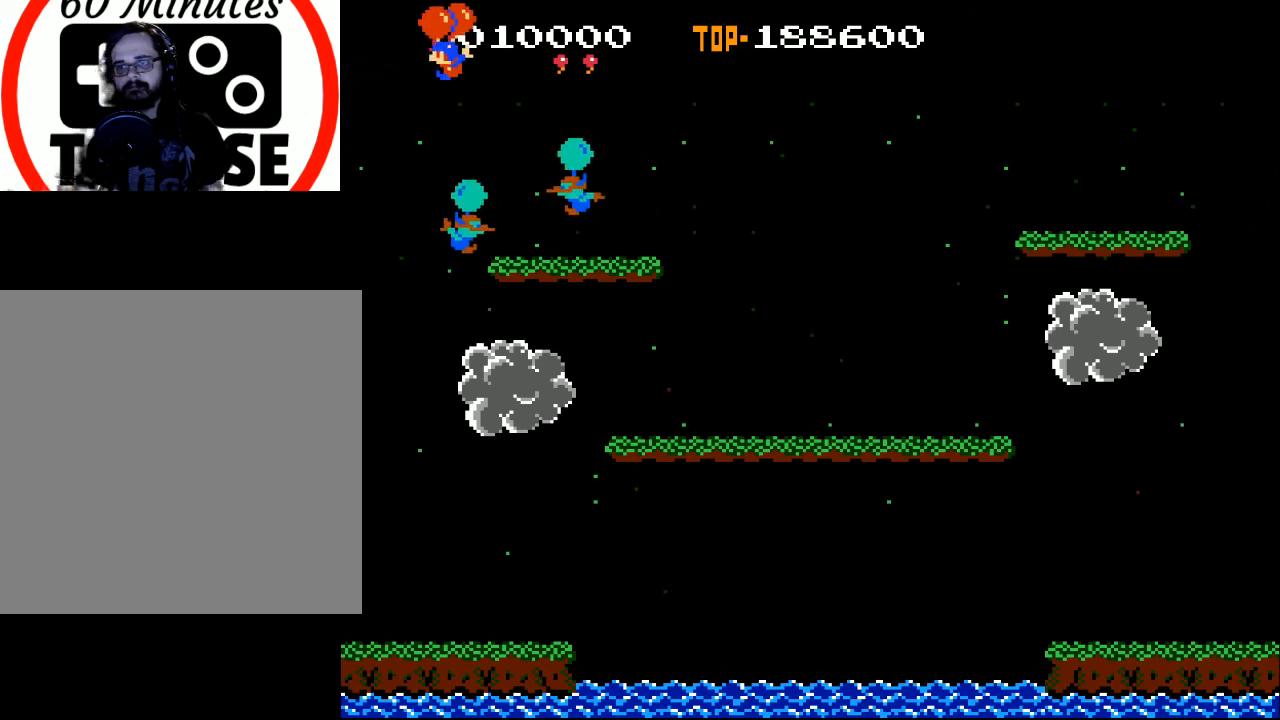
{"buttons": ["DPAD_LEFT"], "left_stick": "center", "events": [[100, "DPAD_LEFT", "down"]]}
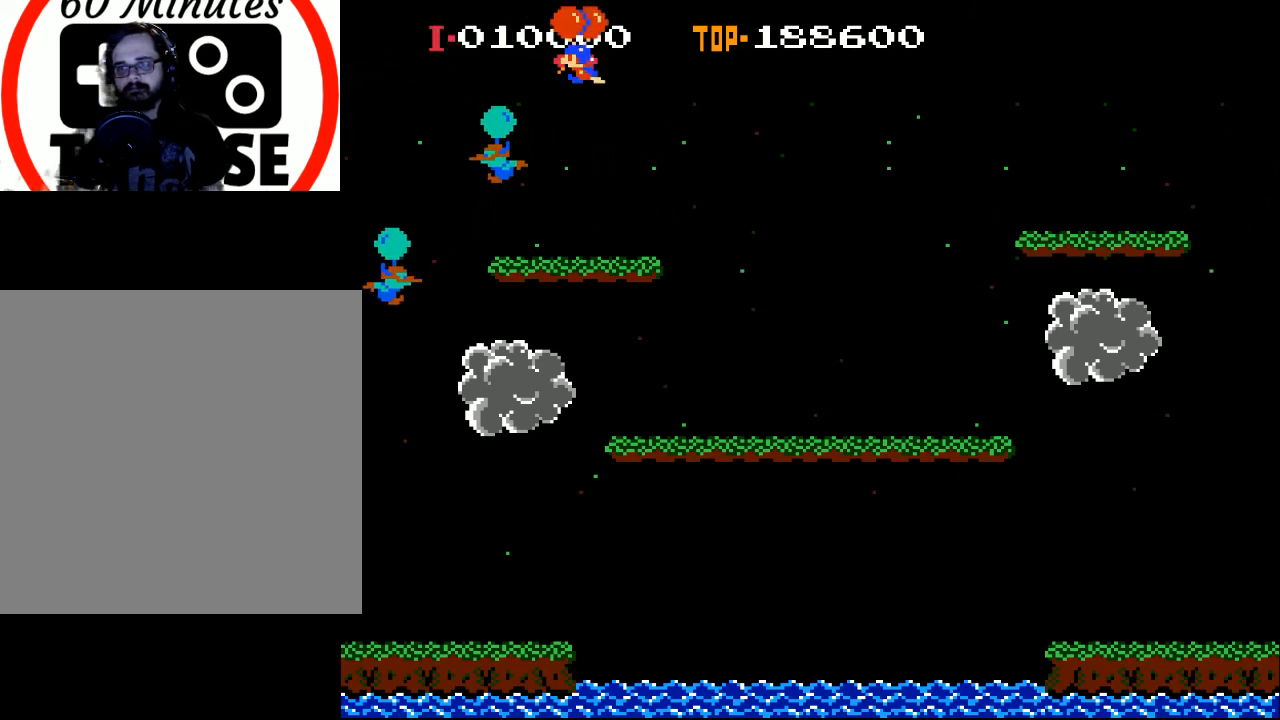
{"buttons": ["X", "DPAD_LEFT"], "left_stick": "center", "events": [[100, "X", "down"]]}
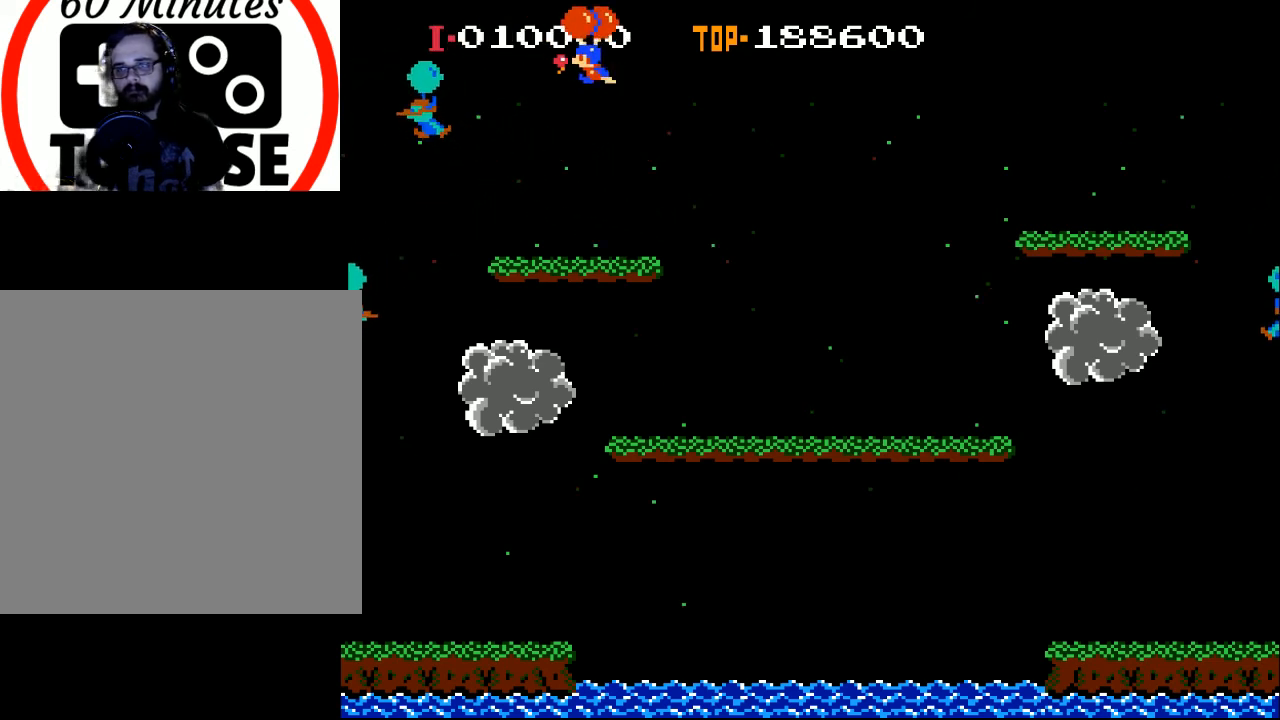
{"buttons": ["X", "DPAD_RIGHT"], "left_stick": "center", "events": [[33, "X", "up"], [100, "X", "down"], [233, "DPAD_LEFT", "up"], [267, "X", "up"], [333, "DPAD_RIGHT", "down"], [333, "DPAD_UP", "down"], [433, "DPAD_UP", "up"], [433, "X", "down"]]}
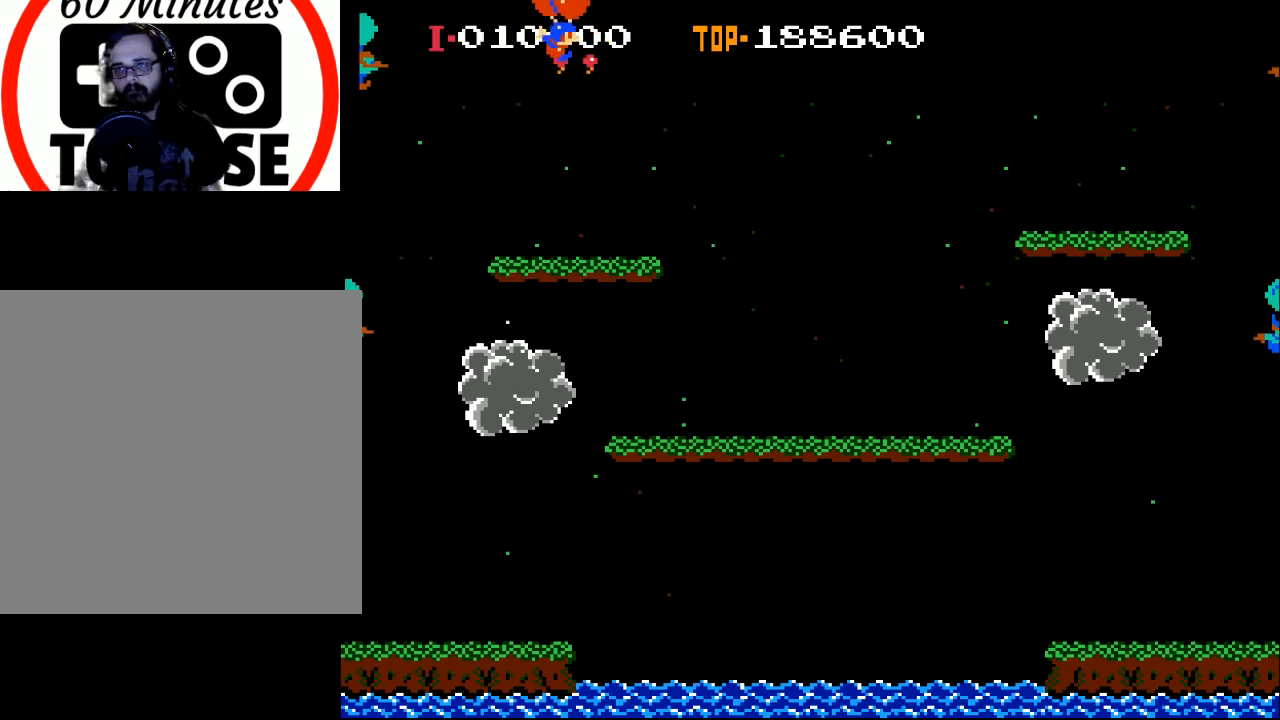
{"buttons": ["DPAD_RIGHT"], "left_stick": "center", "events": [[67, "X", "up"]]}
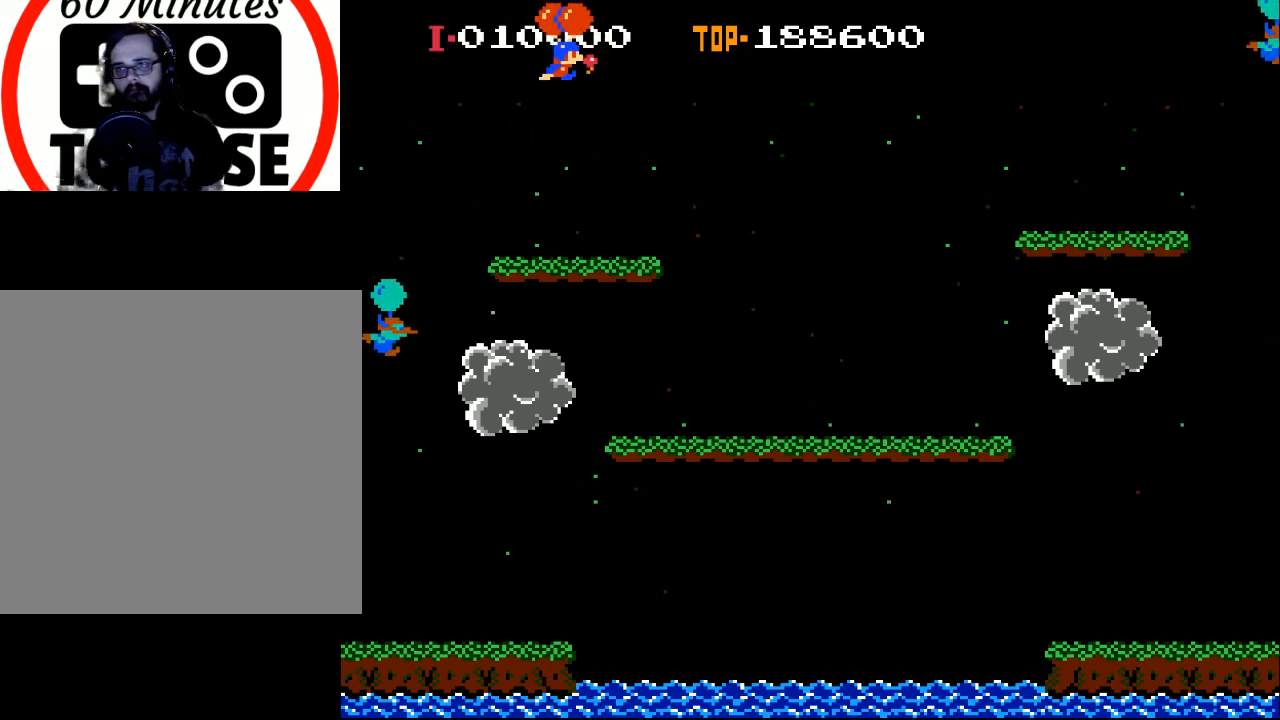
{"buttons": ["DPAD_RIGHT"], "left_stick": "center", "events": [[100, "X", "down"], [267, "X", "up"]]}
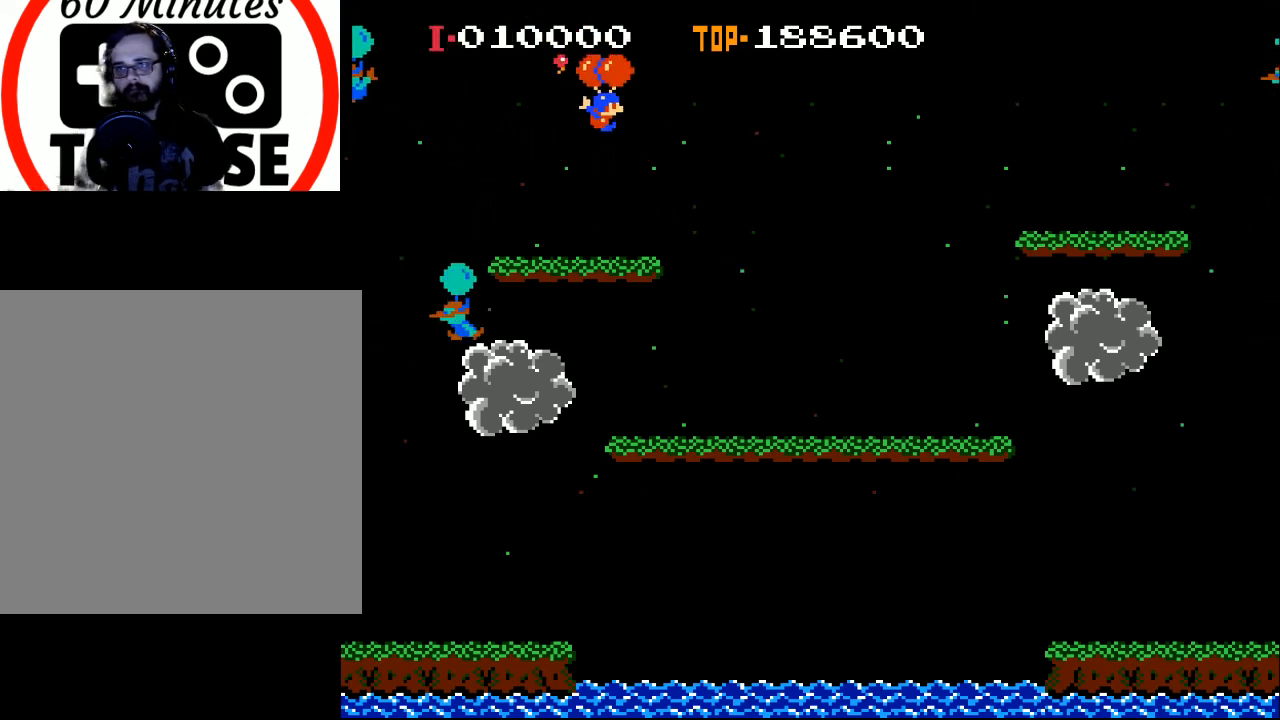
{"buttons": ["DPAD_LEFT"], "left_stick": "center", "events": [[133, "DPAD_RIGHT", "up"], [200, "X", "down"], [233, "DPAD_LEFT", "down"], [467, "X", "up"]]}
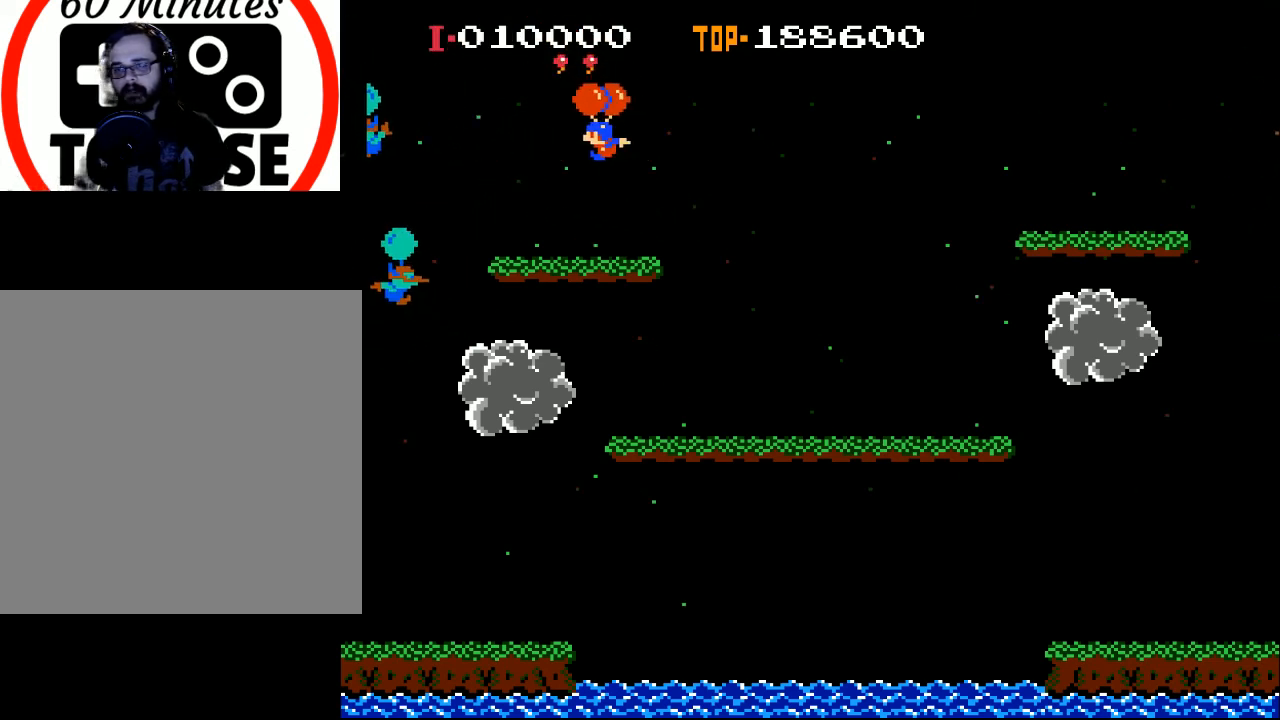
{"buttons": ["X", "DPAD_LEFT"], "left_stick": "center", "events": [[67, "X", "down"], [233, "X", "up"], [467, "X", "down"]]}
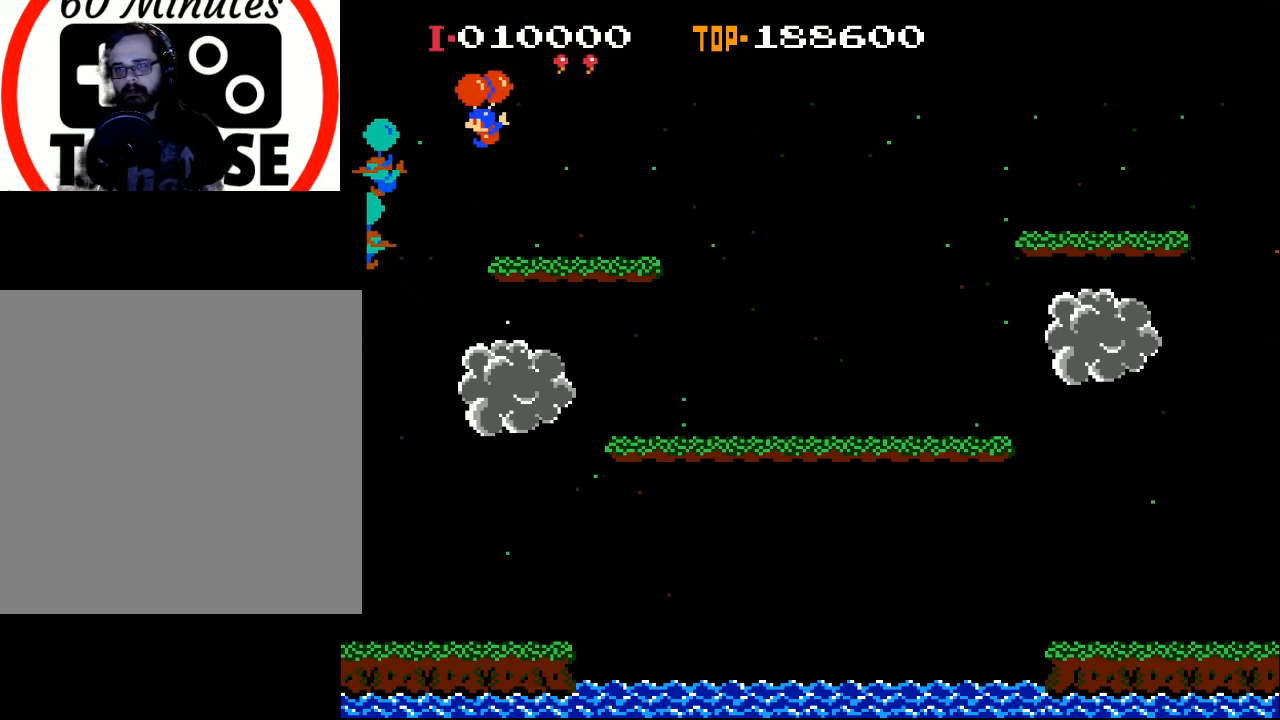
{"buttons": [], "left_stick": "center", "events": [[33, "DPAD_LEFT", "up"], [100, "X", "up"], [367, "DPAD_RIGHT", "down"], [500, "DPAD_RIGHT", "up"]]}
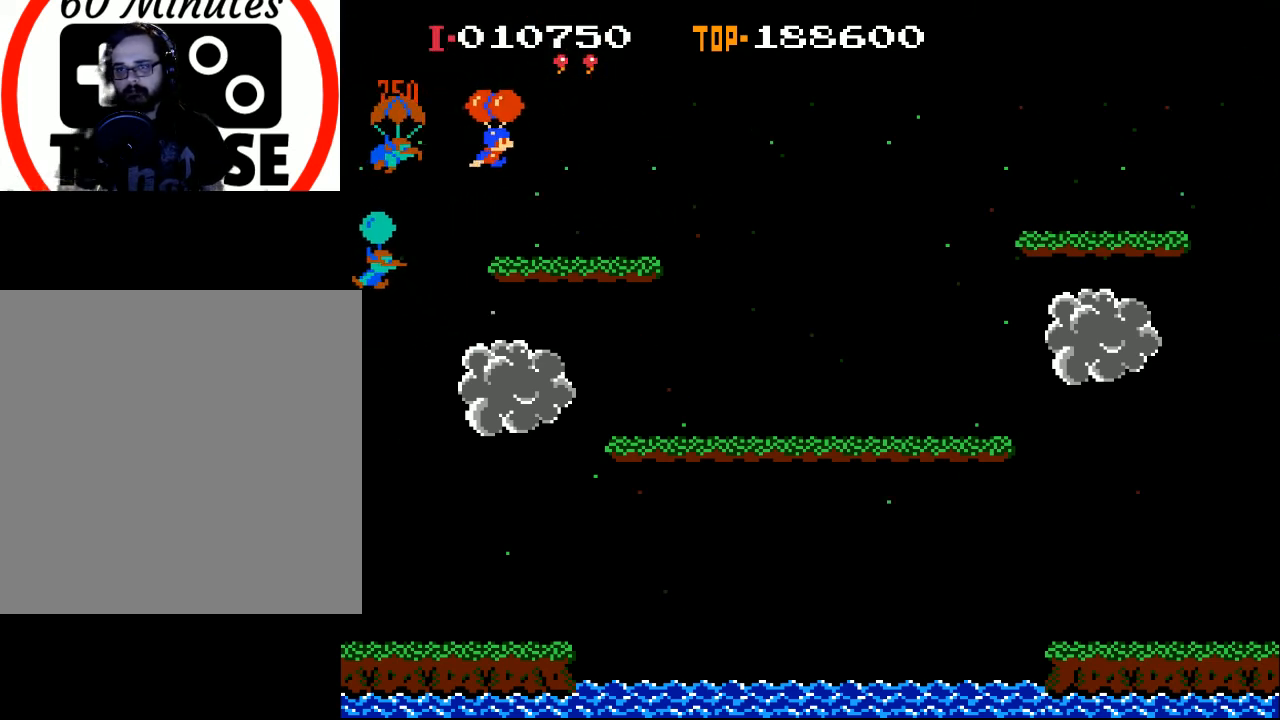
{"buttons": ["X", "DPAD_LEFT"], "left_stick": "center", "events": [[100, "X", "down"], [200, "DPAD_LEFT", "down"], [400, "X", "up"], [500, "X", "down"]]}
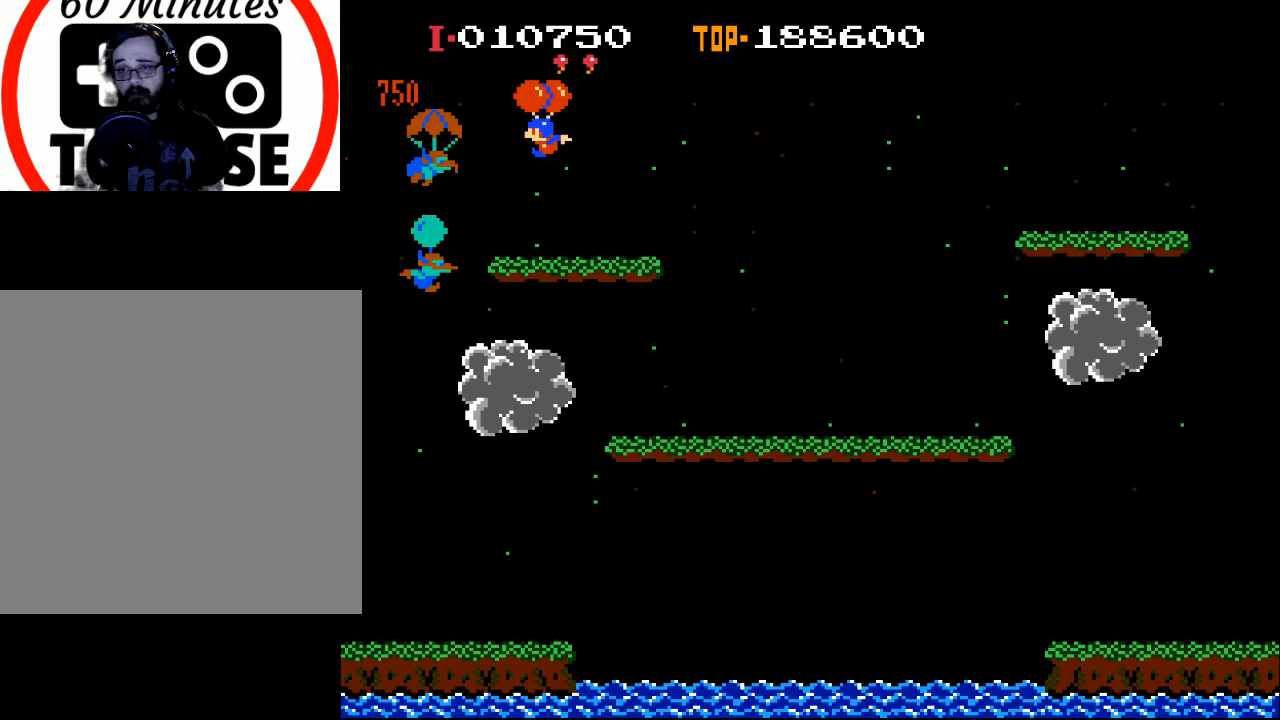
{"buttons": ["DPAD_RIGHT"], "left_stick": "center", "events": [[333, "X", "up"], [367, "DPAD_LEFT", "up"], [467, "DPAD_RIGHT", "down"]]}
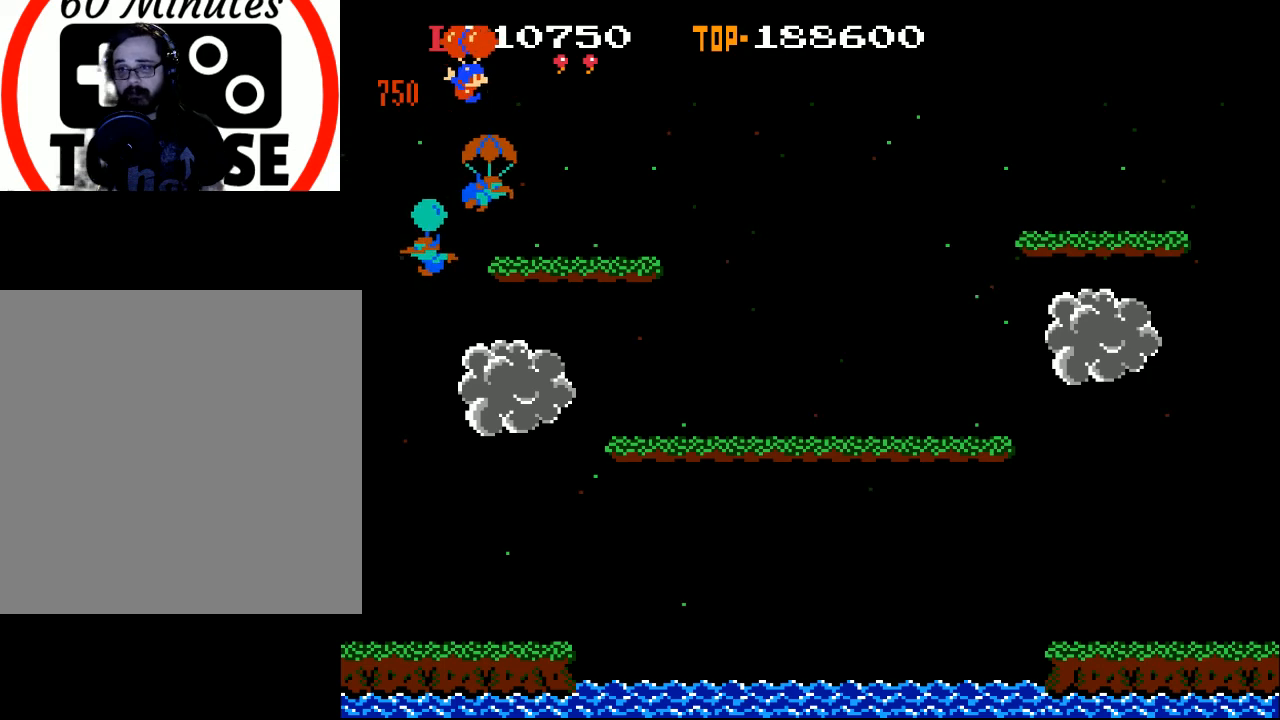
{"buttons": ["X", "DPAD_RIGHT"], "left_stick": "center", "events": [[267, "DPAD_RIGHT", "up"], [300, "DPAD_RIGHT", "down"], [400, "X", "down"]]}
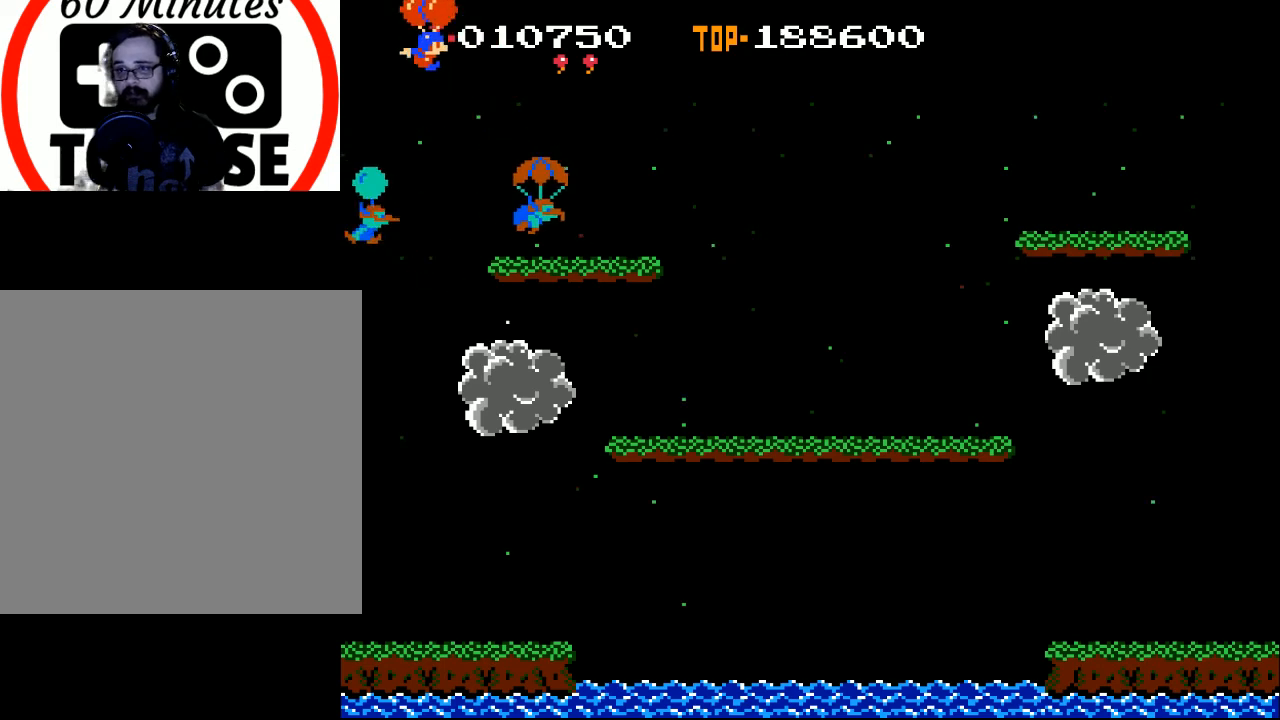
{"buttons": ["DPAD_RIGHT"], "left_stick": "center", "events": [[167, "X", "up"]]}
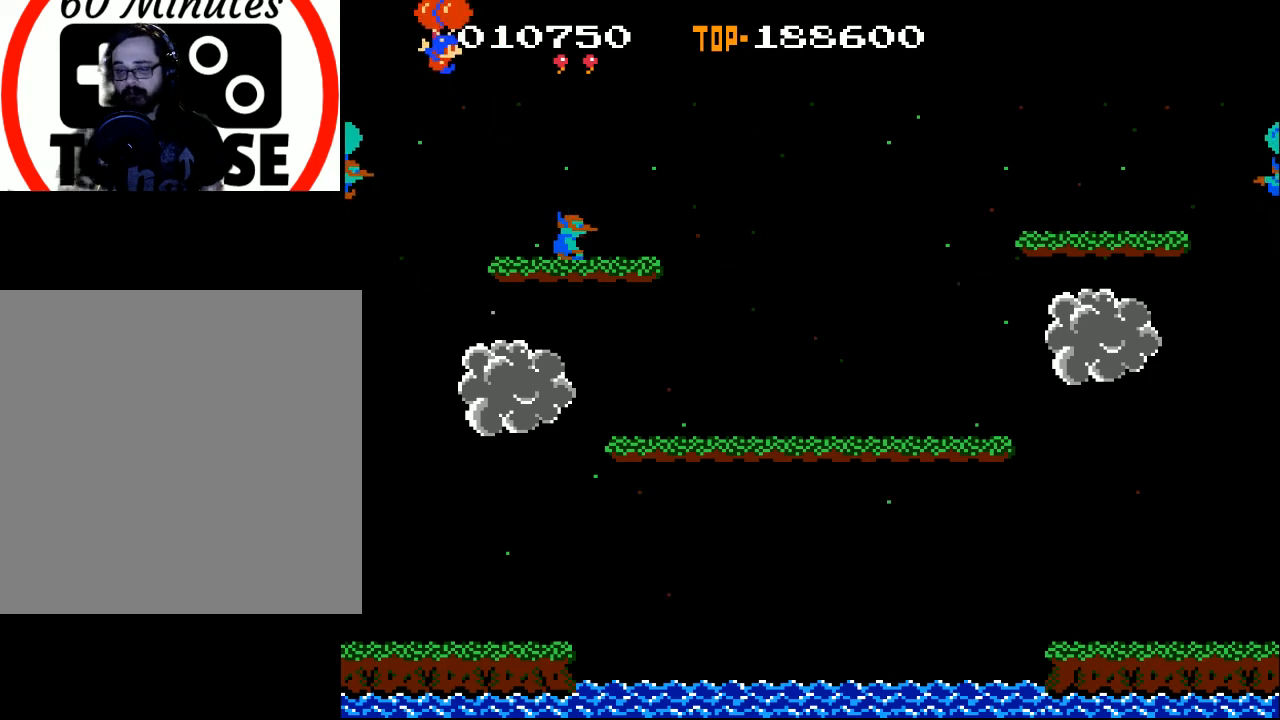
{"buttons": ["X", "DPAD_RIGHT"], "left_stick": "center", "events": [[400, "X", "down"]]}
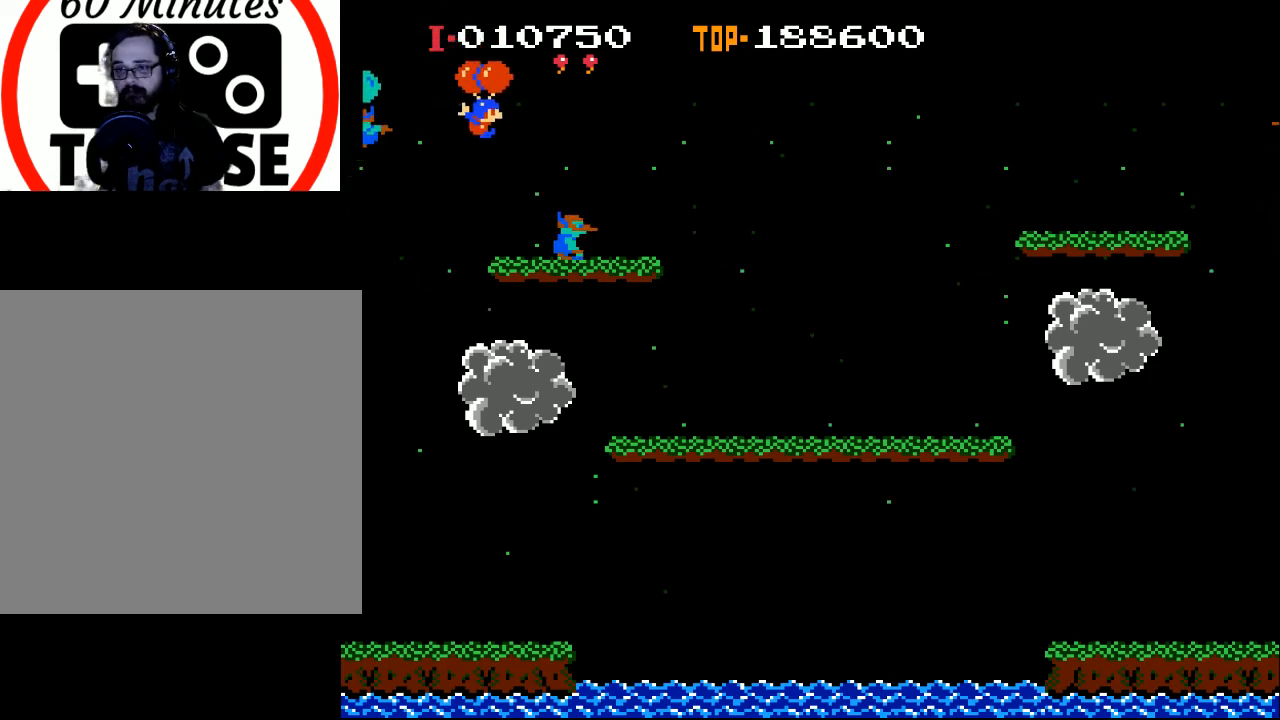
{"buttons": ["DPAD_RIGHT"], "left_stick": "center", "events": [[33, "X", "up"]]}
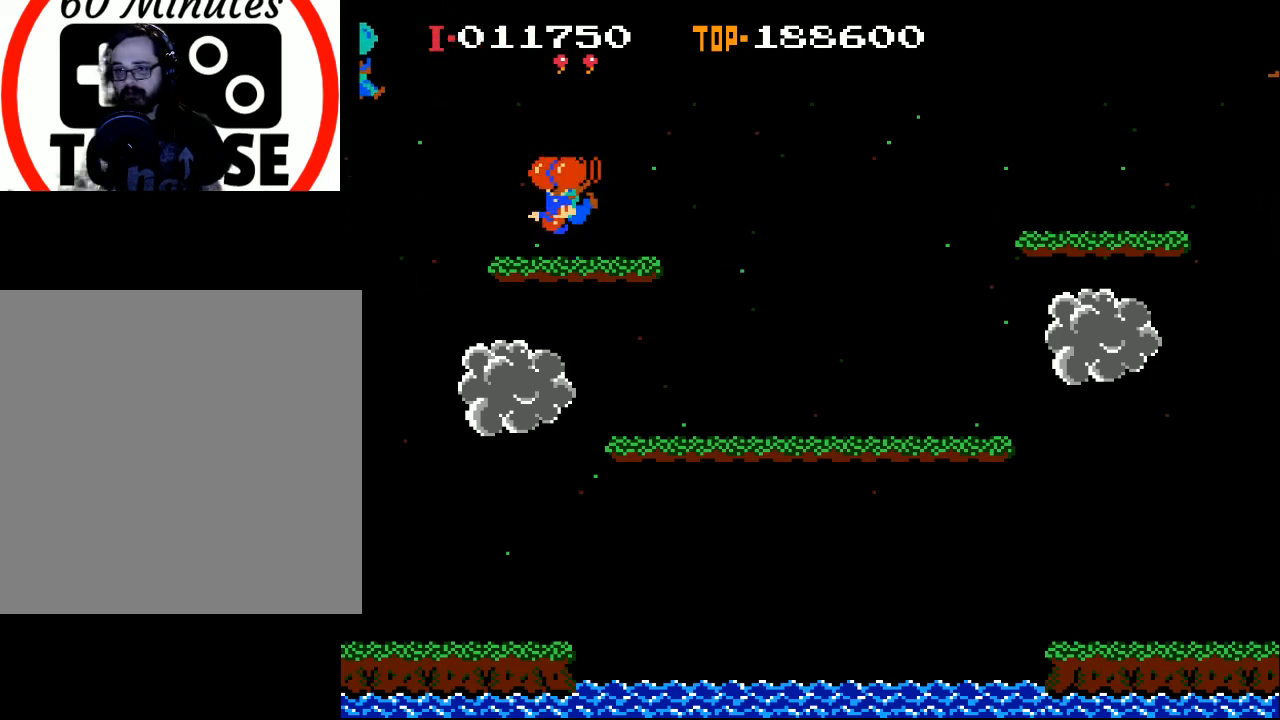
{"buttons": ["X", "DPAD_LEFT"], "left_stick": "center", "events": [[67, "X", "down"], [200, "X", "up"], [267, "X", "down"], [300, "DPAD_RIGHT", "up"], [400, "DPAD_LEFT", "down"]]}
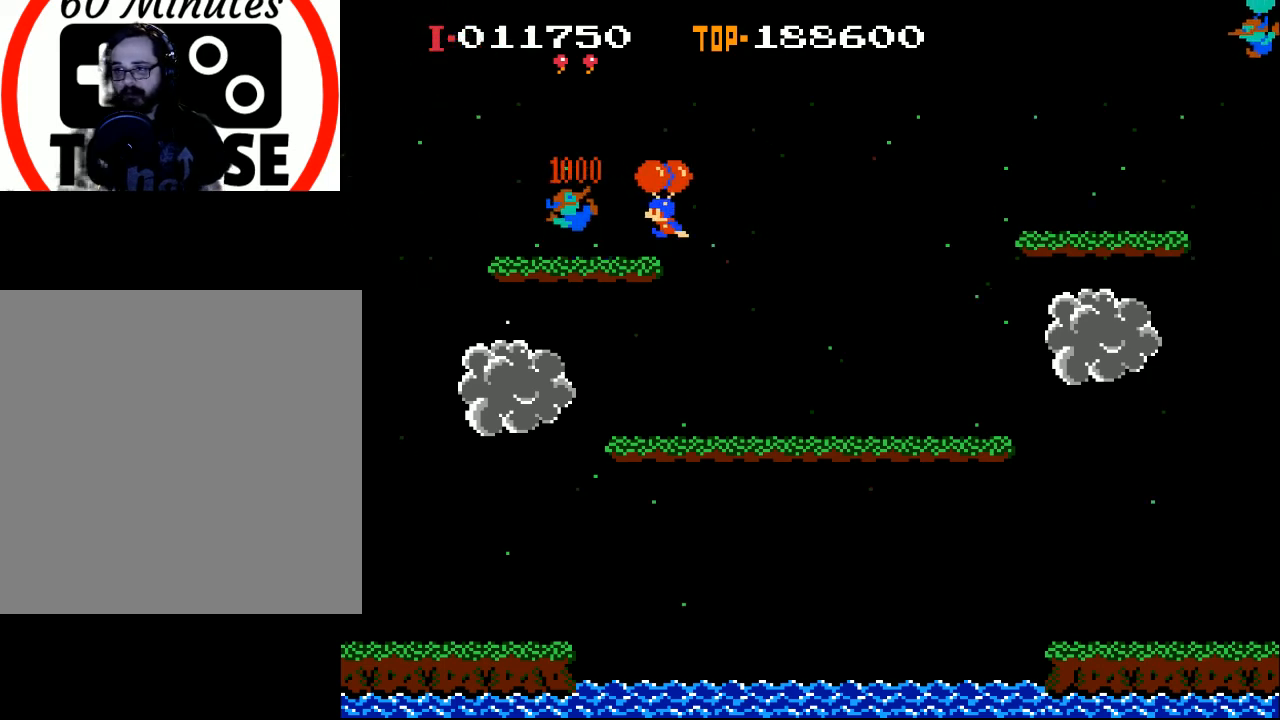
{"buttons": ["DPAD_LEFT"], "left_stick": "center", "events": [[33, "X", "up"], [100, "DPAD_LEFT", "up"], [100, "X", "down"], [333, "DPAD_RIGHT", "down"], [400, "DPAD_RIGHT", "up"], [400, "X", "up"], [500, "DPAD_LEFT", "down"]]}
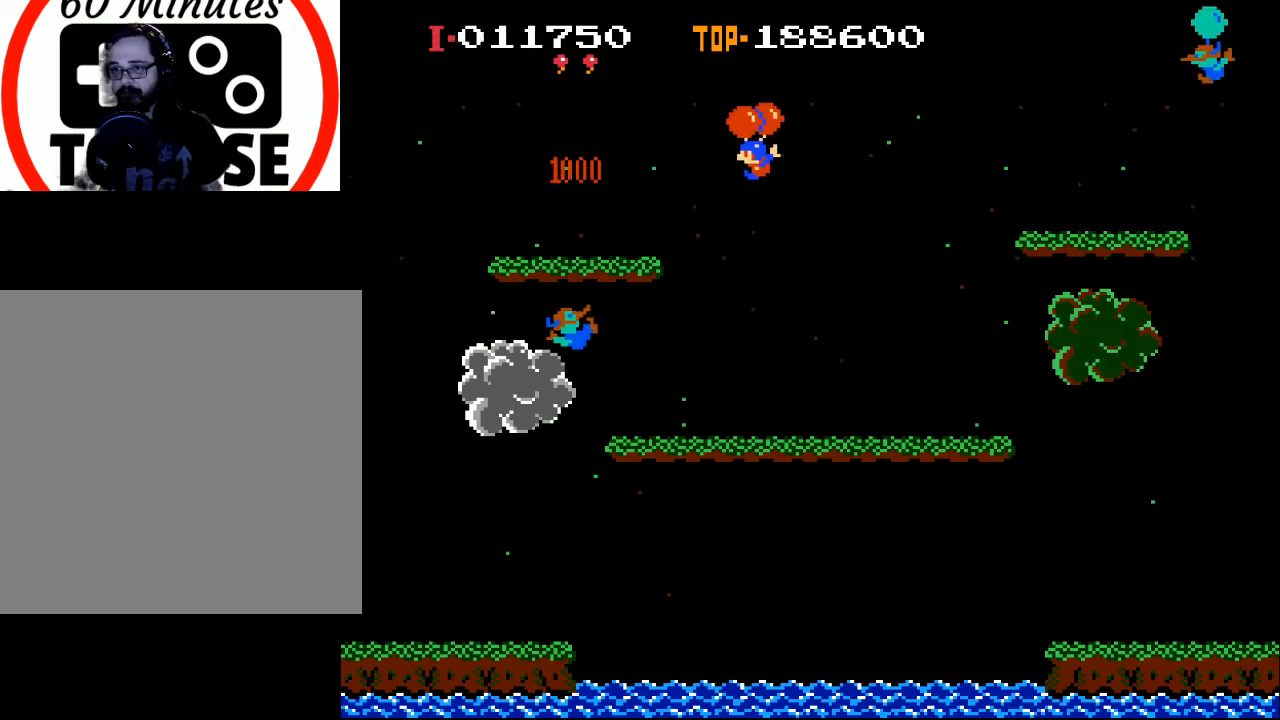
{"buttons": ["DPAD_LEFT"], "left_stick": "center", "events": []}
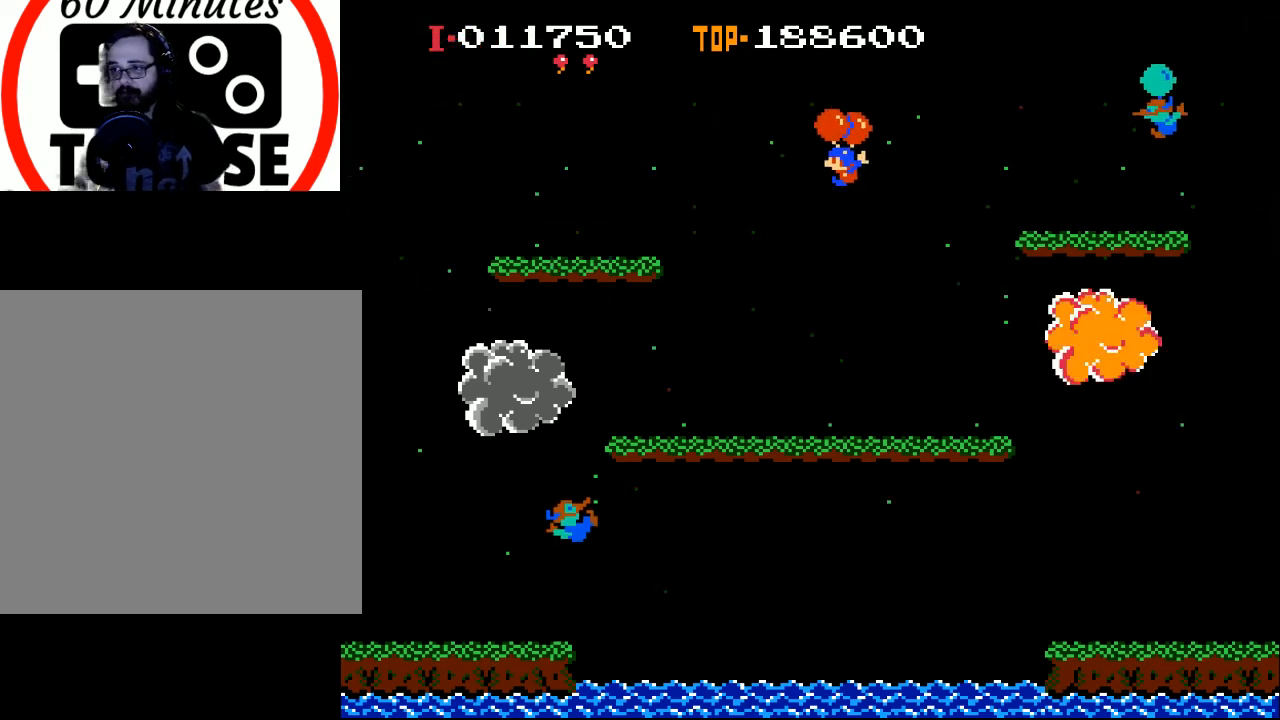
{"buttons": ["X", "DPAD_LEFT"], "left_stick": "center", "events": [[433, "X", "down"]]}